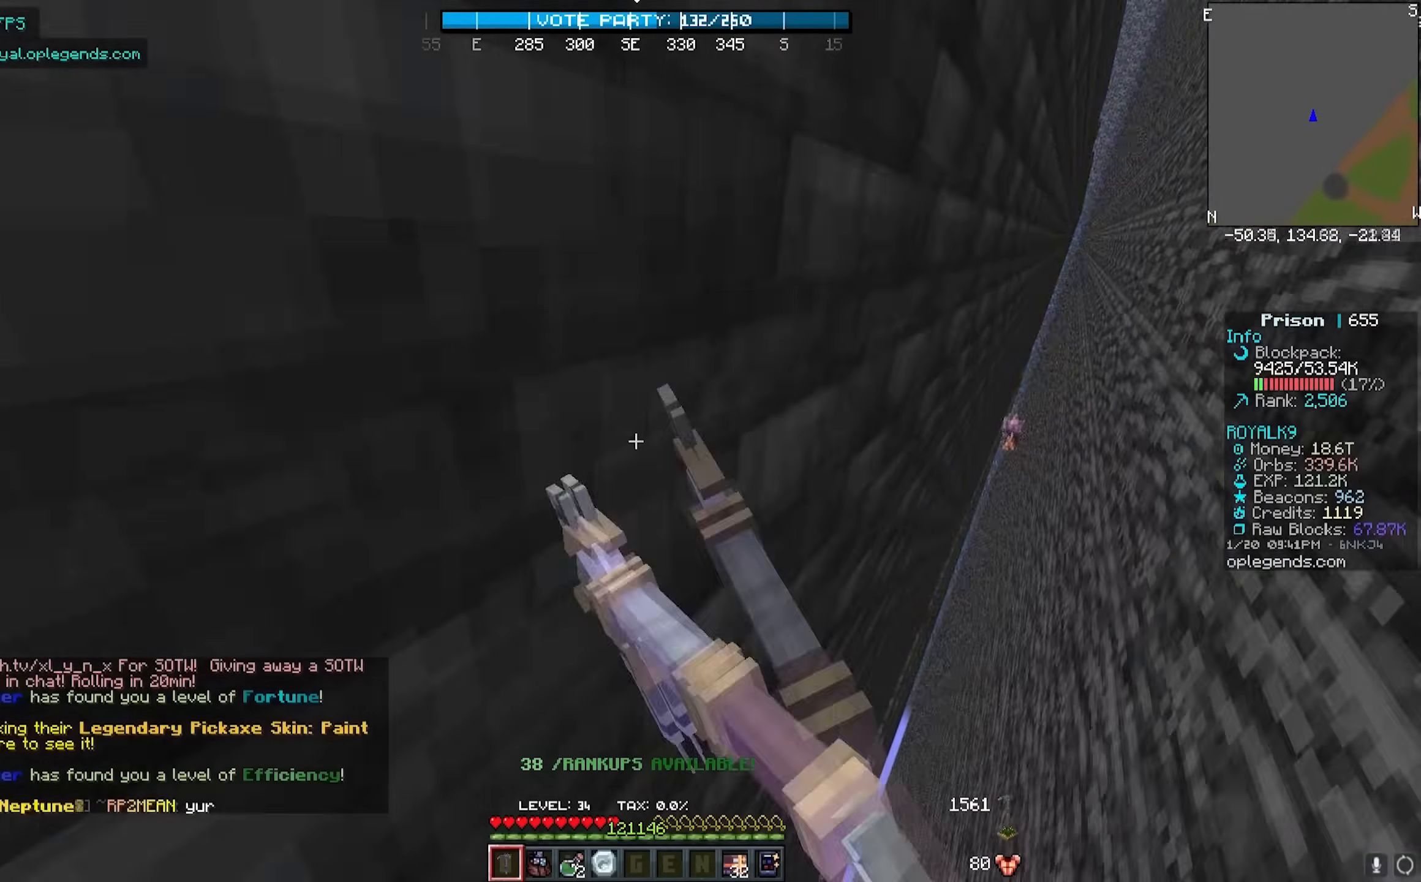
Gameplay with keyboard and mouse; each line is a JSON object with the keys and mouse buttons held at the frame after it. "events" lists presses ("down") and releases ("up") of "a", "d", "s", "w", "mouse_left" and "mouse_right" between this image and that frame as [ms after this image, input, new state], when the widget could be followed in between. "mouse_left", "mouse_right" = the "left", "right" buttons of the "mouse" list. No other keys are recorded. Fast repeated clicks can show as one long hold. Mouse movement is not recorded.
{"keys": ["d", "w"], "mouse": ["left"], "events": []}
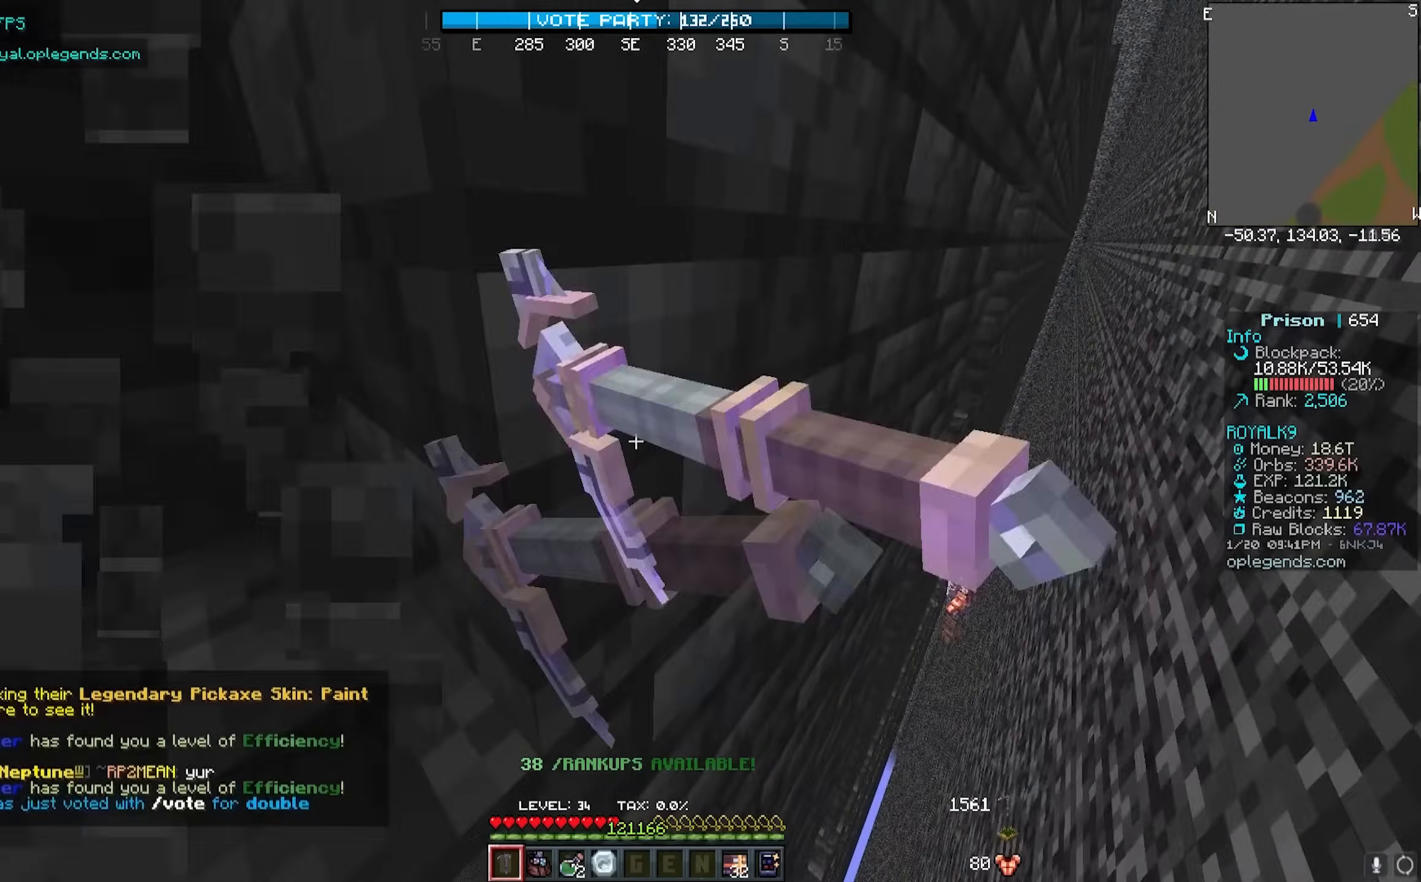
{"keys": ["d", "w"], "mouse": ["left"], "events": []}
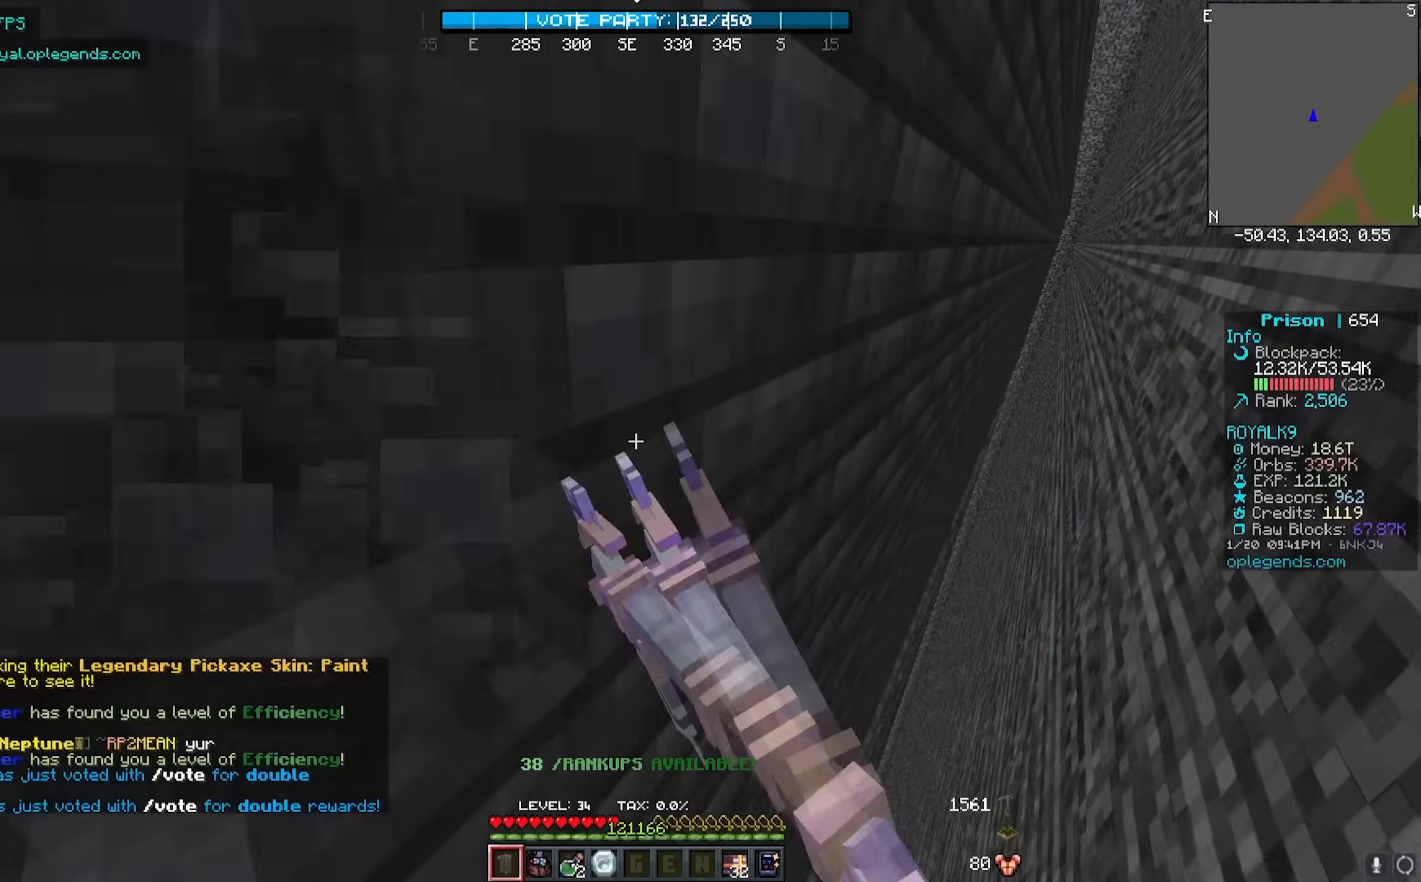
{"keys": ["d", "w"], "mouse": ["left"], "events": []}
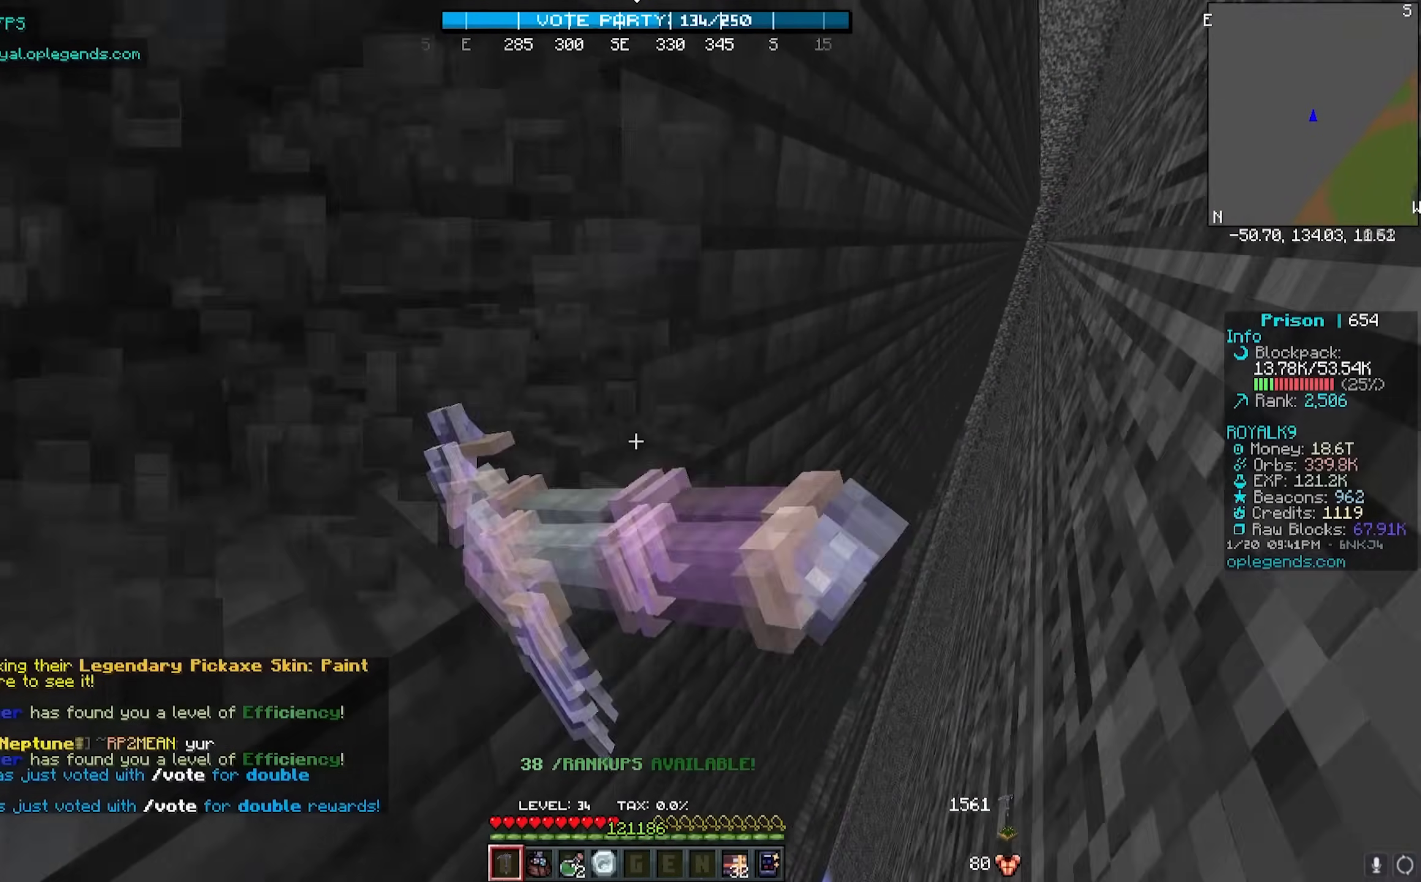
{"keys": ["d", "w"], "mouse": ["left"], "events": []}
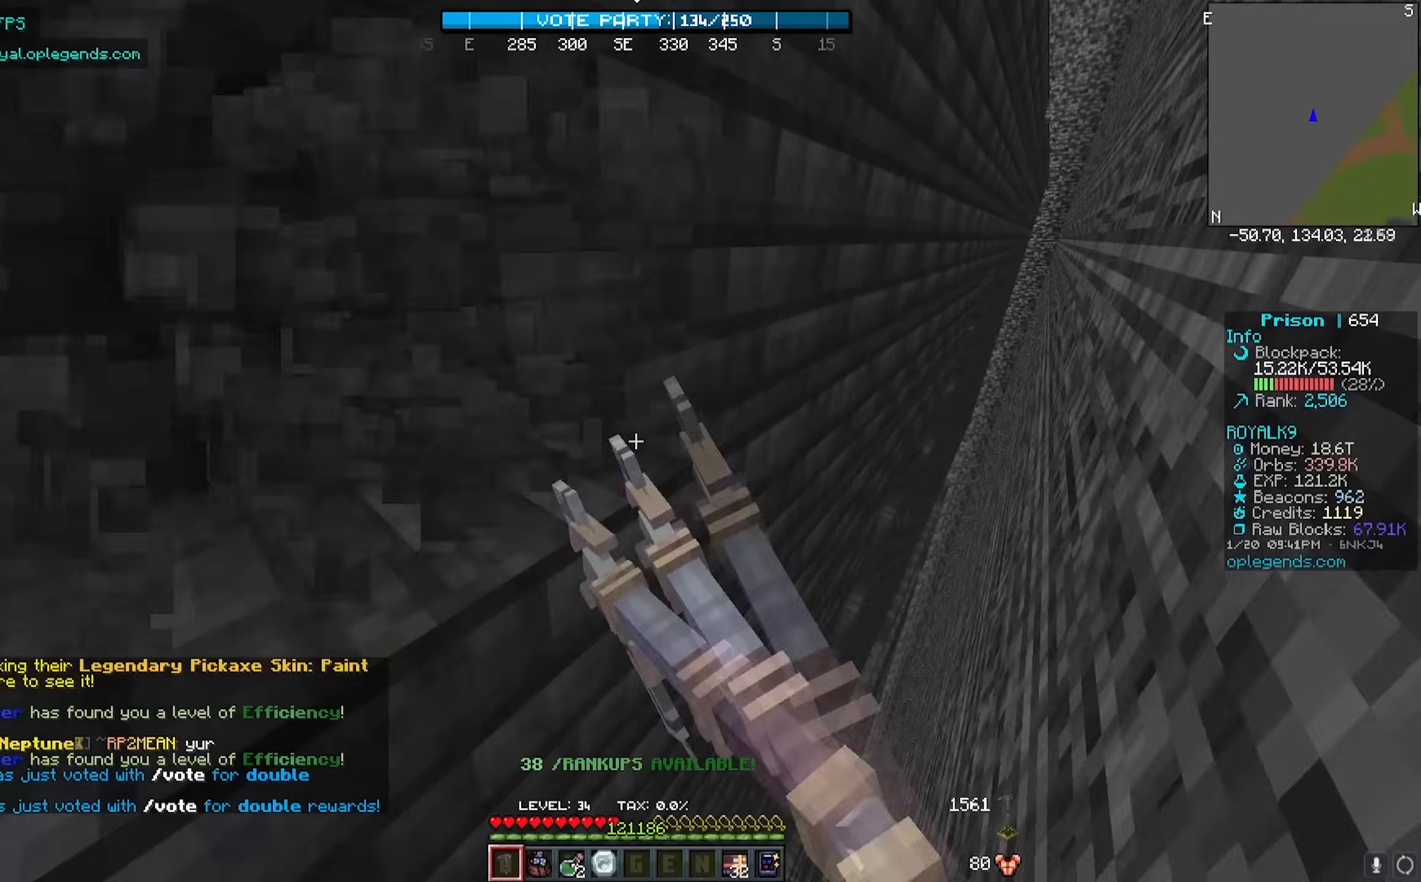
{"keys": [], "mouse": ["left"], "events": [[317, "d", "up"], [333, "w", "up"]]}
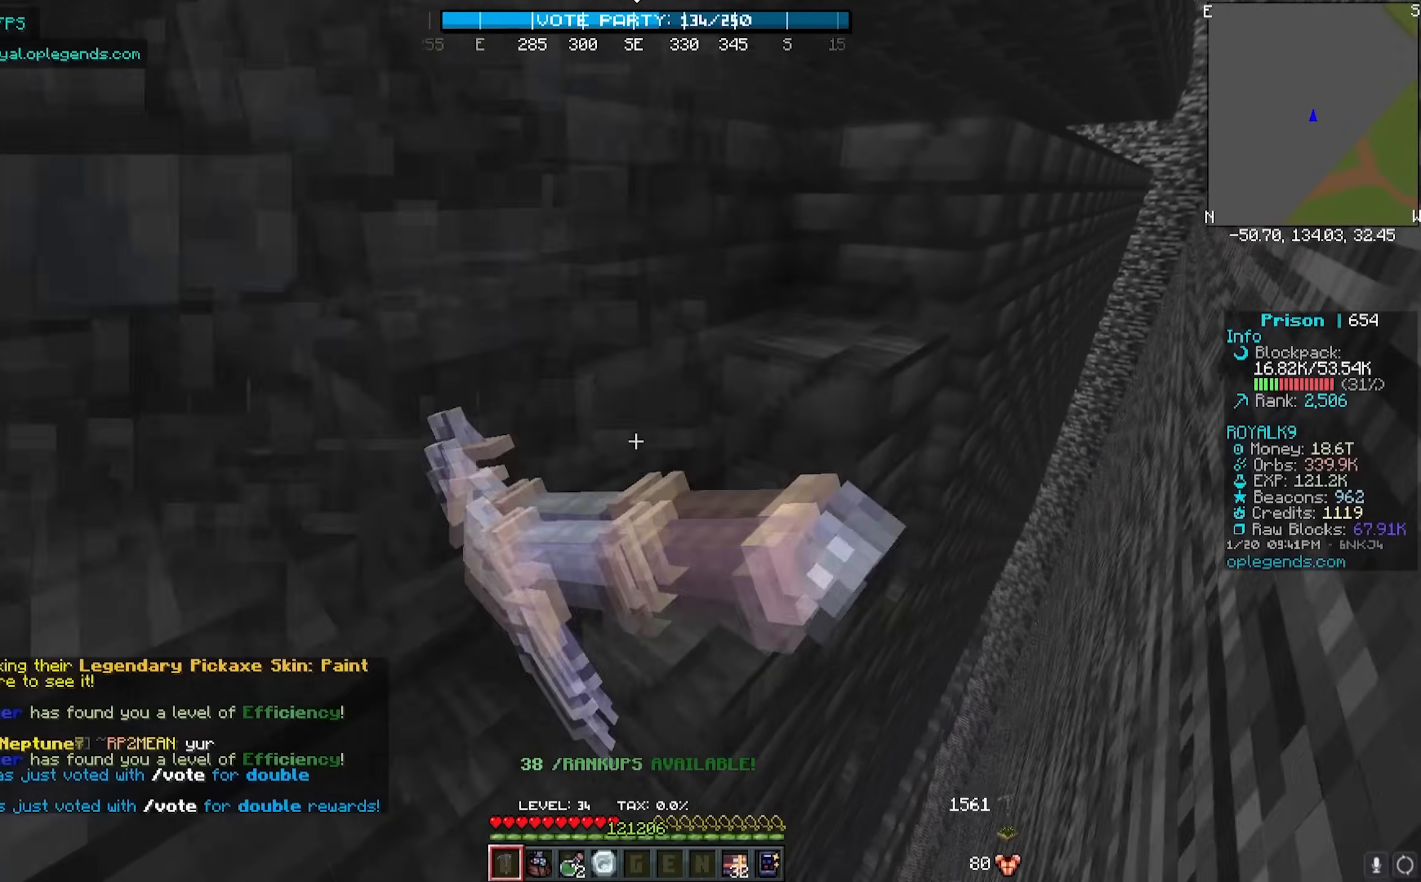
{"keys": ["d", "w"], "mouse": ["left"]}
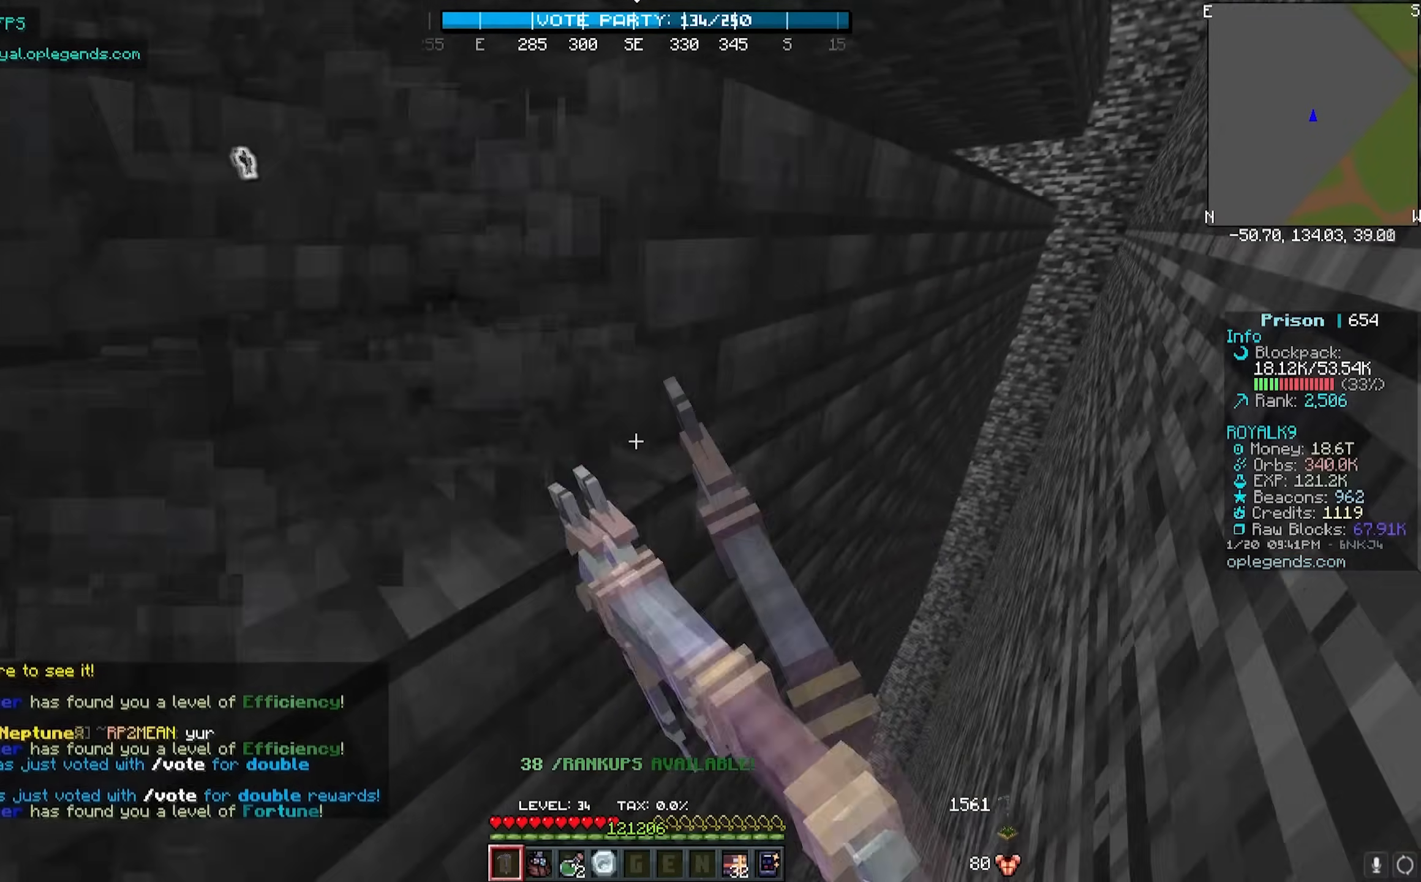
{"keys": ["d", "w"], "mouse": ["left"], "events": []}
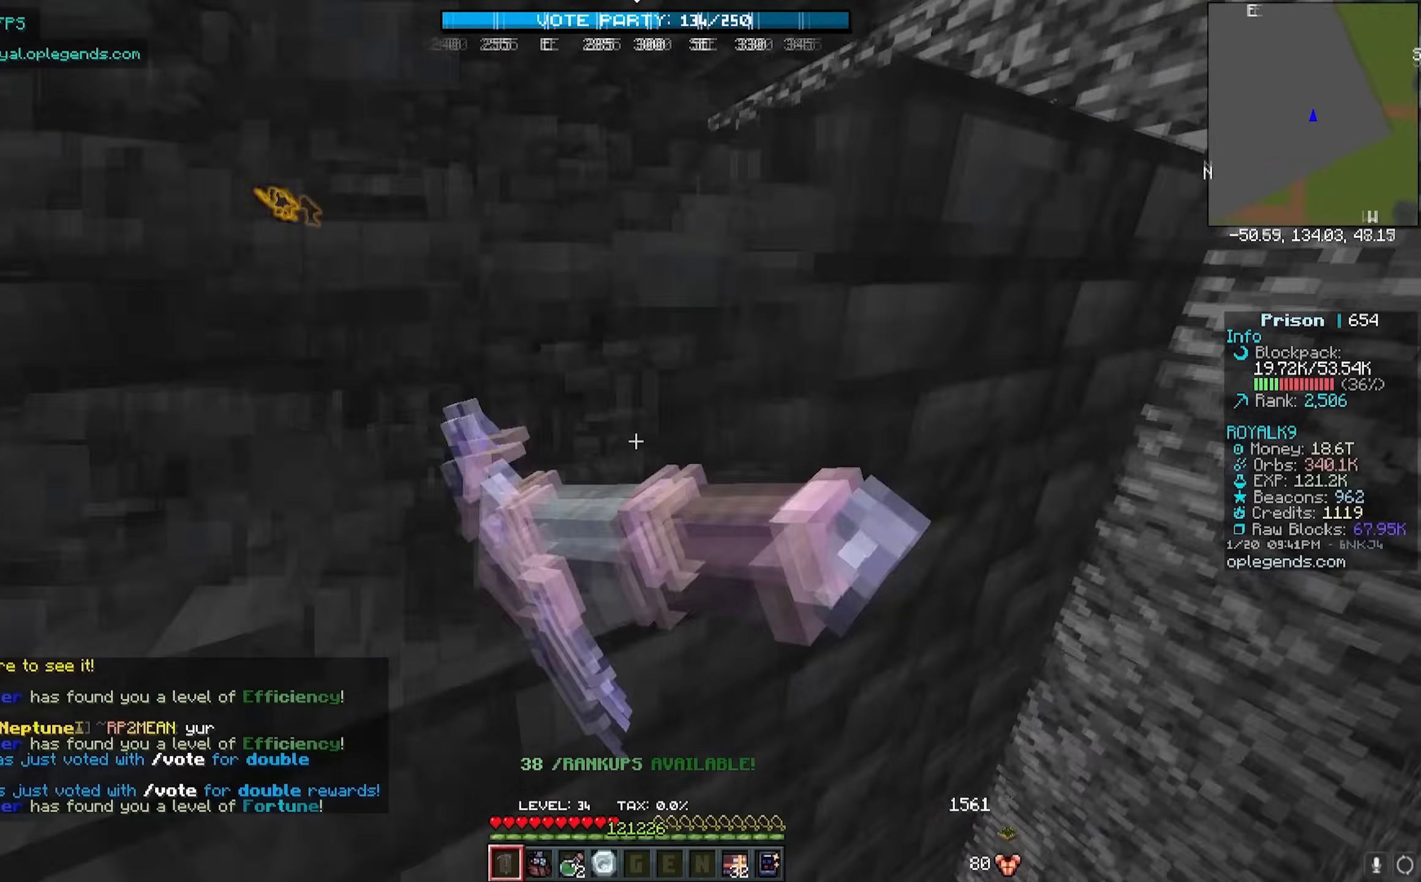
{"keys": ["d", "w"], "mouse": ["left"], "events": []}
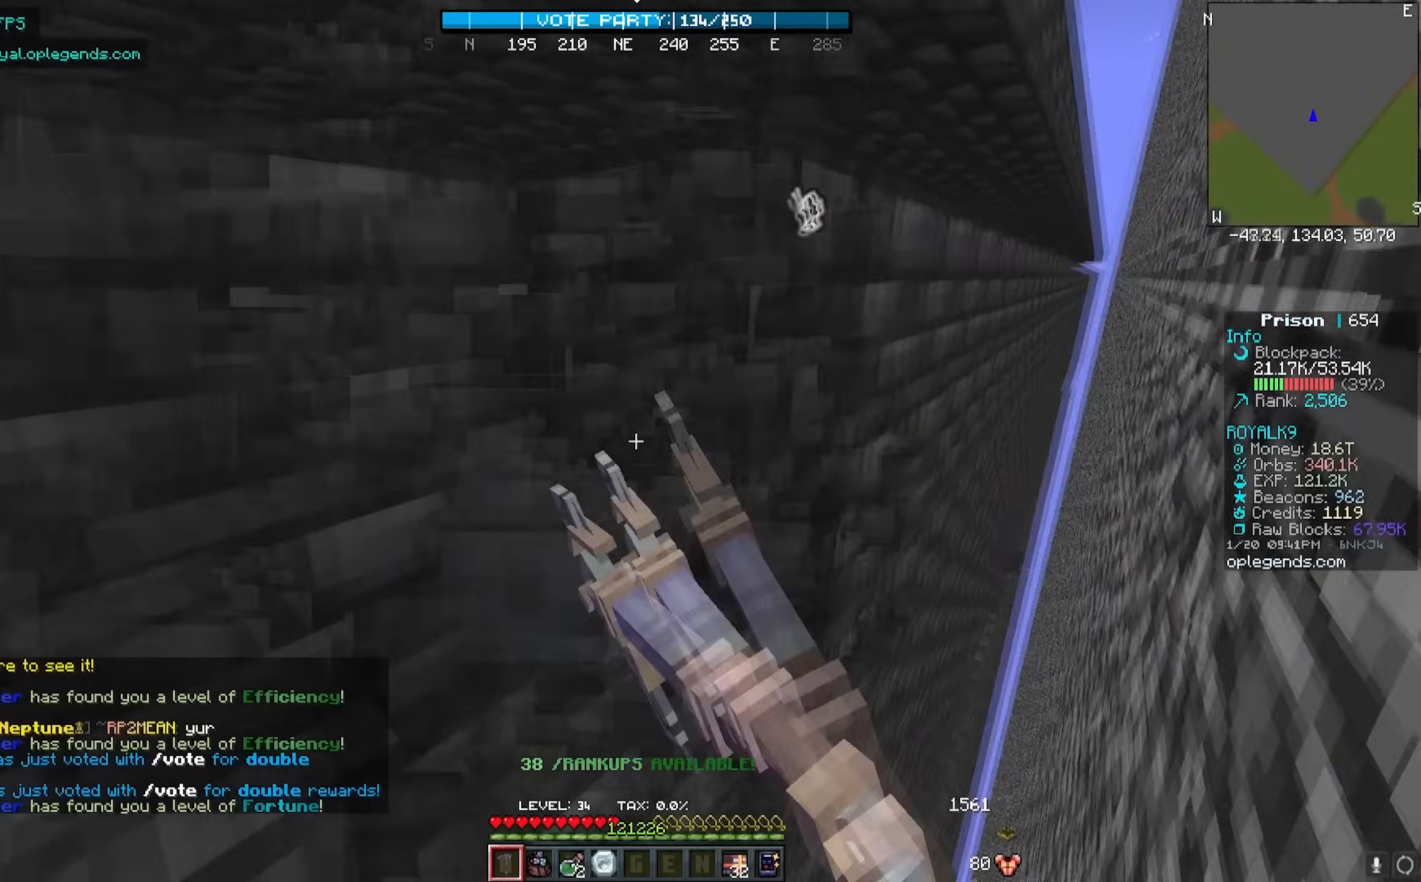
{"keys": ["d", "w"], "mouse": ["left"], "events": []}
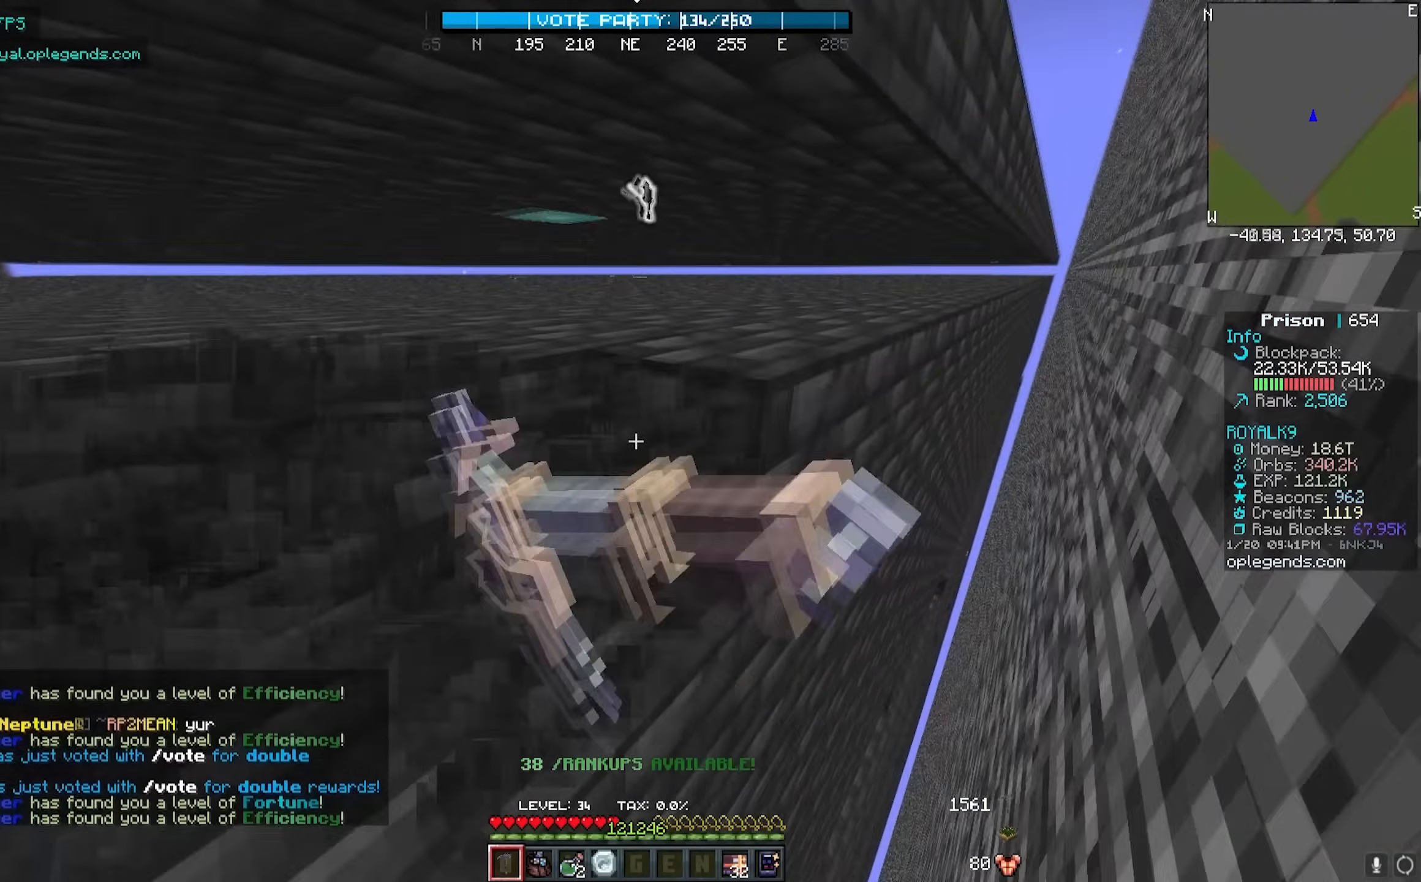
{"keys": ["d", "w"], "mouse": ["left"], "events": []}
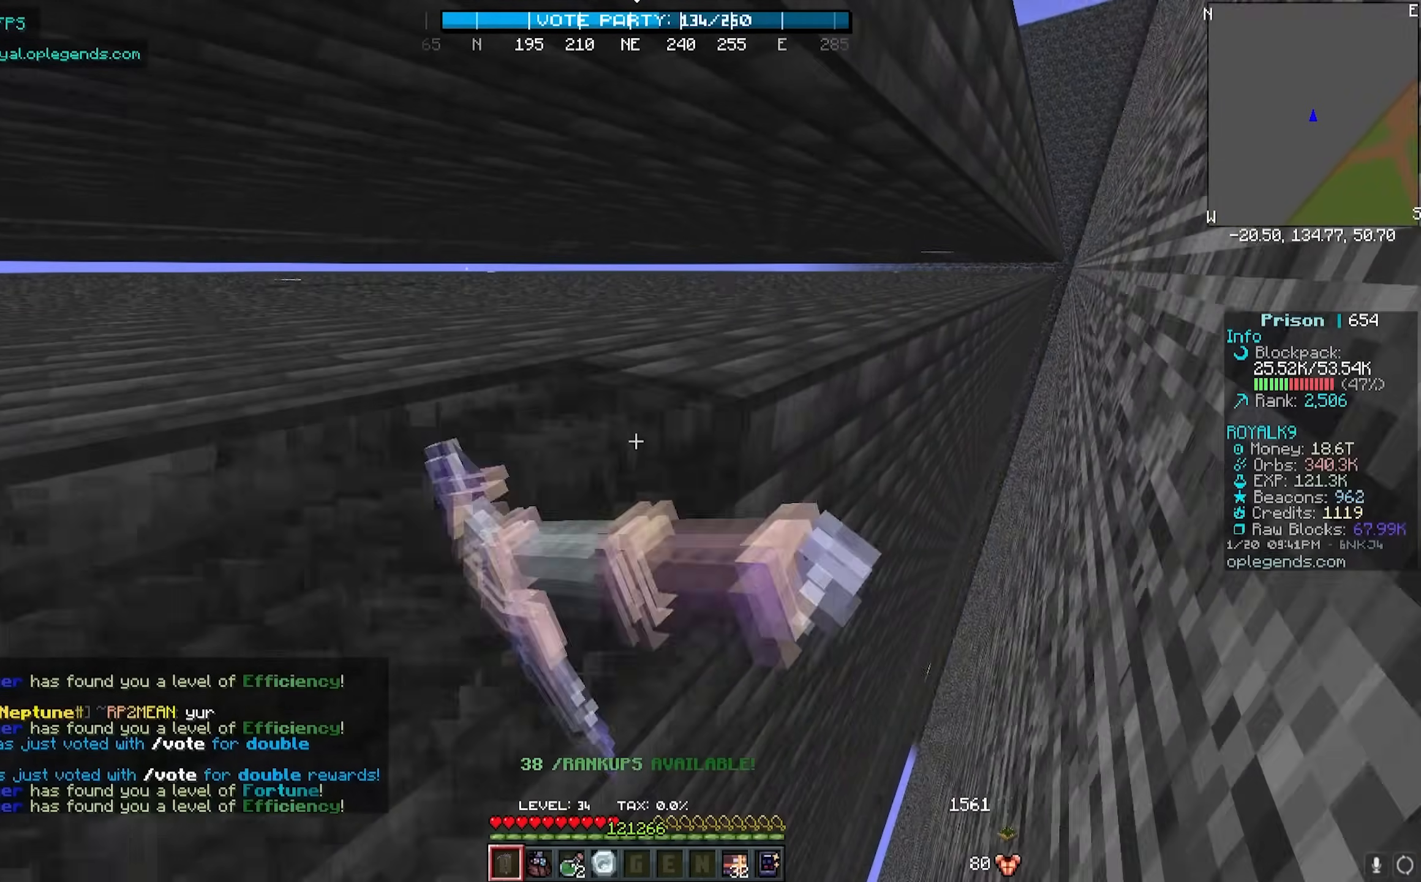
{"keys": ["d", "w"], "mouse": ["left"], "events": []}
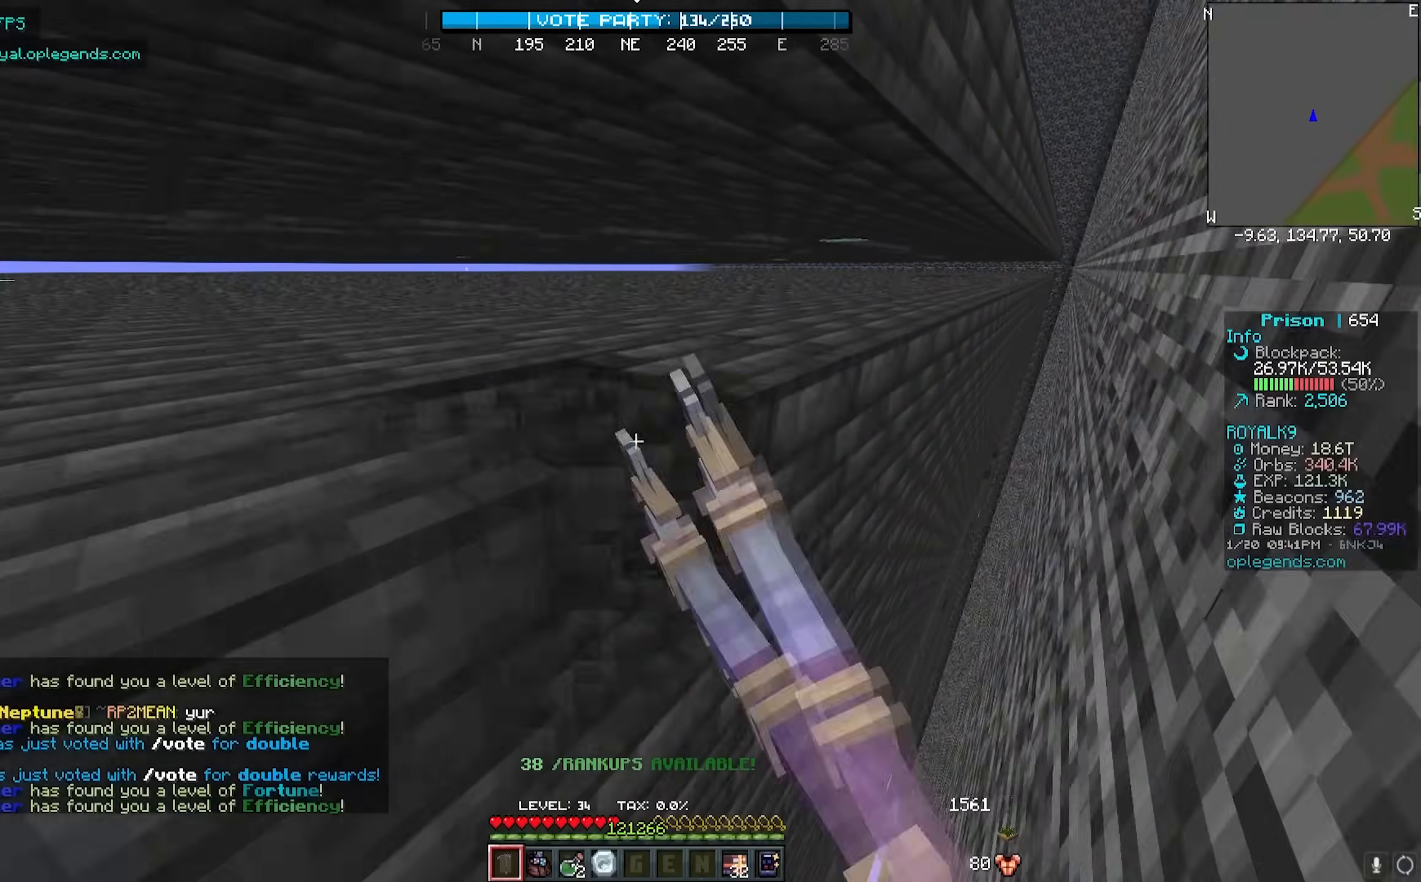
{"keys": ["d", "w"], "mouse": ["left"], "events": []}
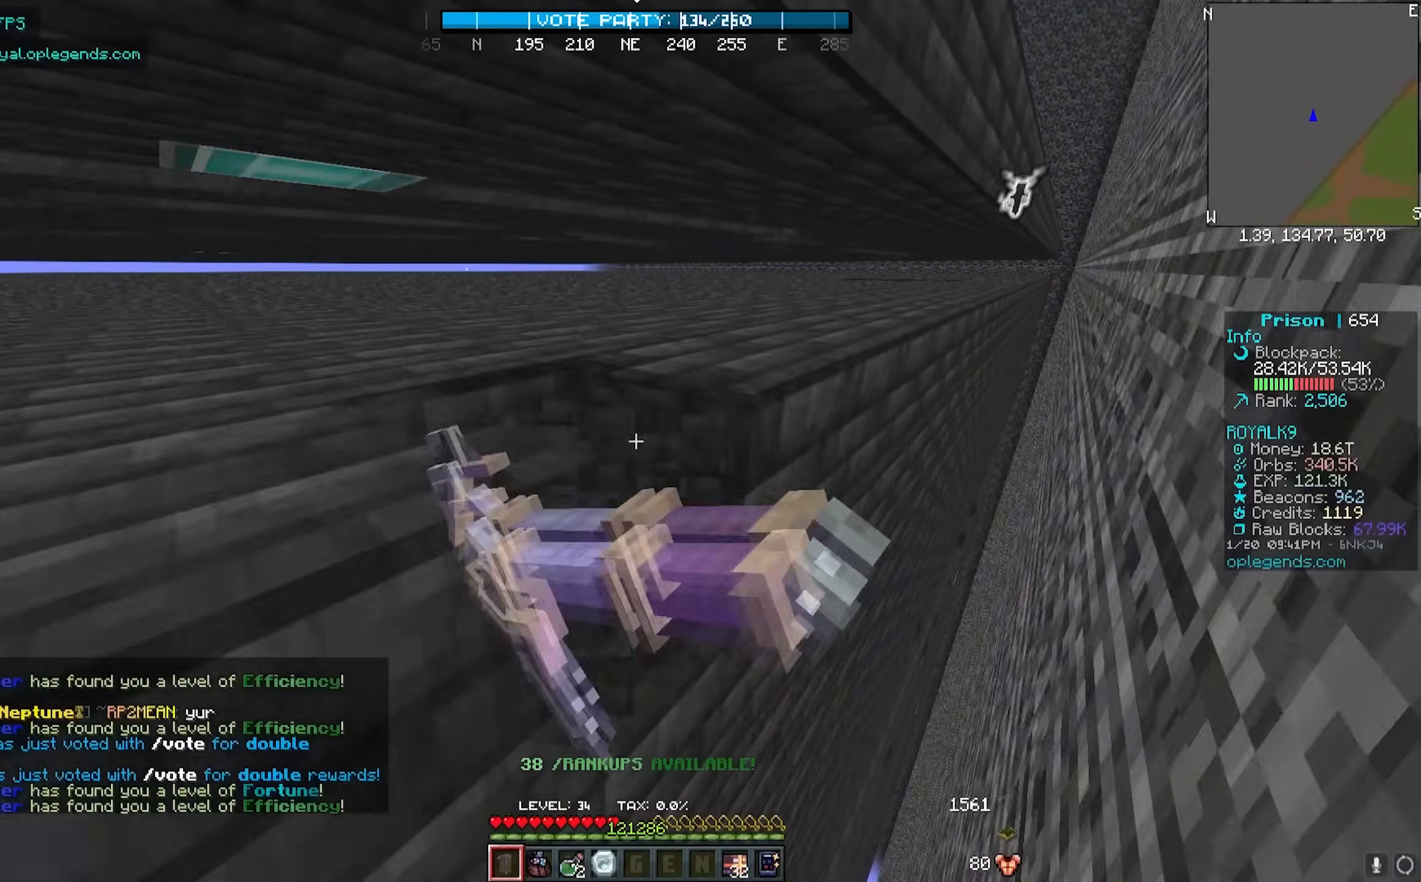
{"keys": ["d"], "mouse": ["left"], "events": [[217, "w", "up"], [233, "d", "up"], [450, "d", "down"]]}
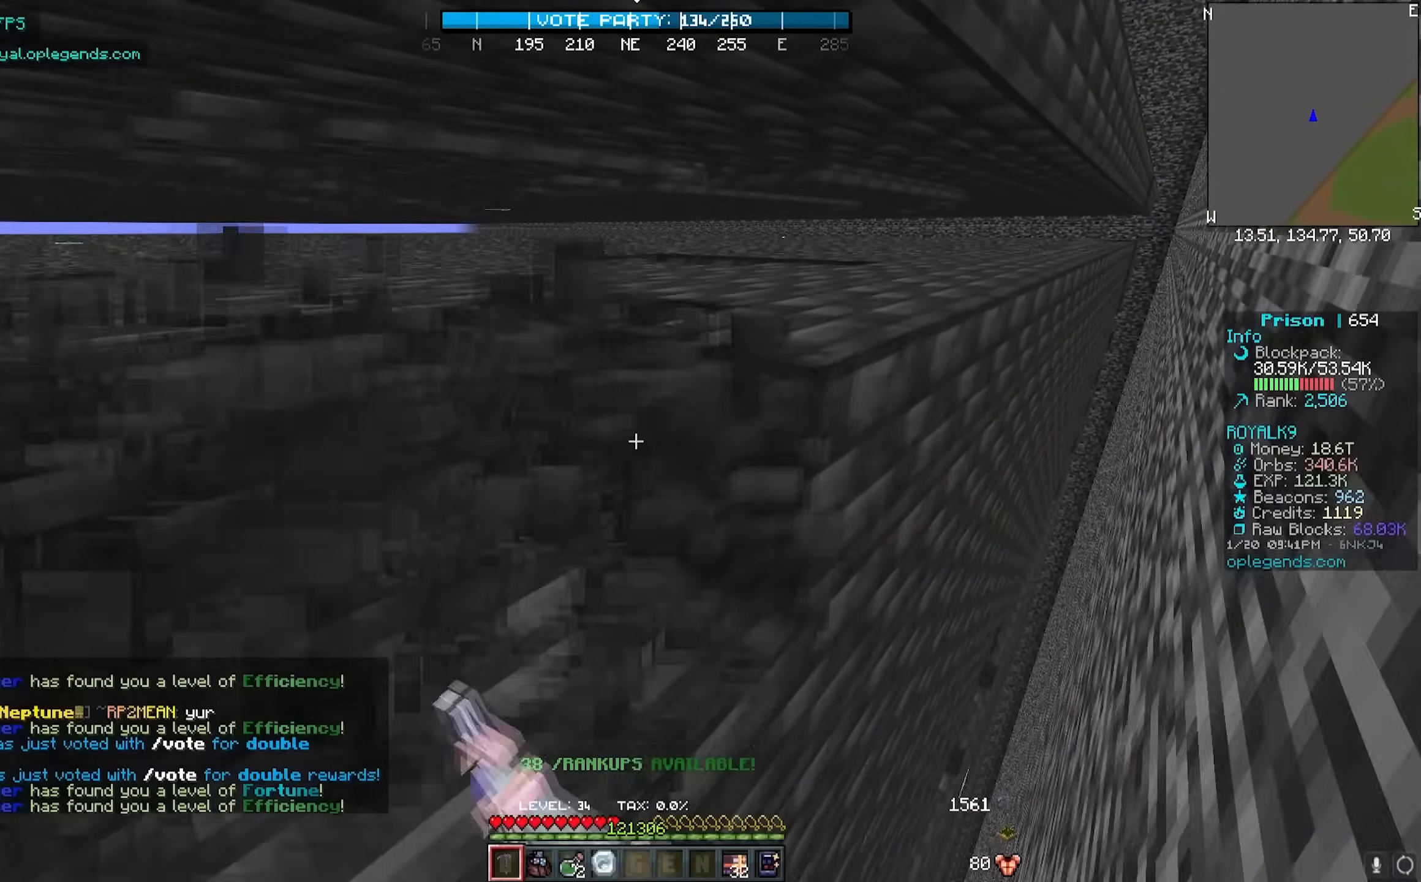
{"keys": ["d", "w"], "mouse": ["left"], "events": [[33, "w", "down"]]}
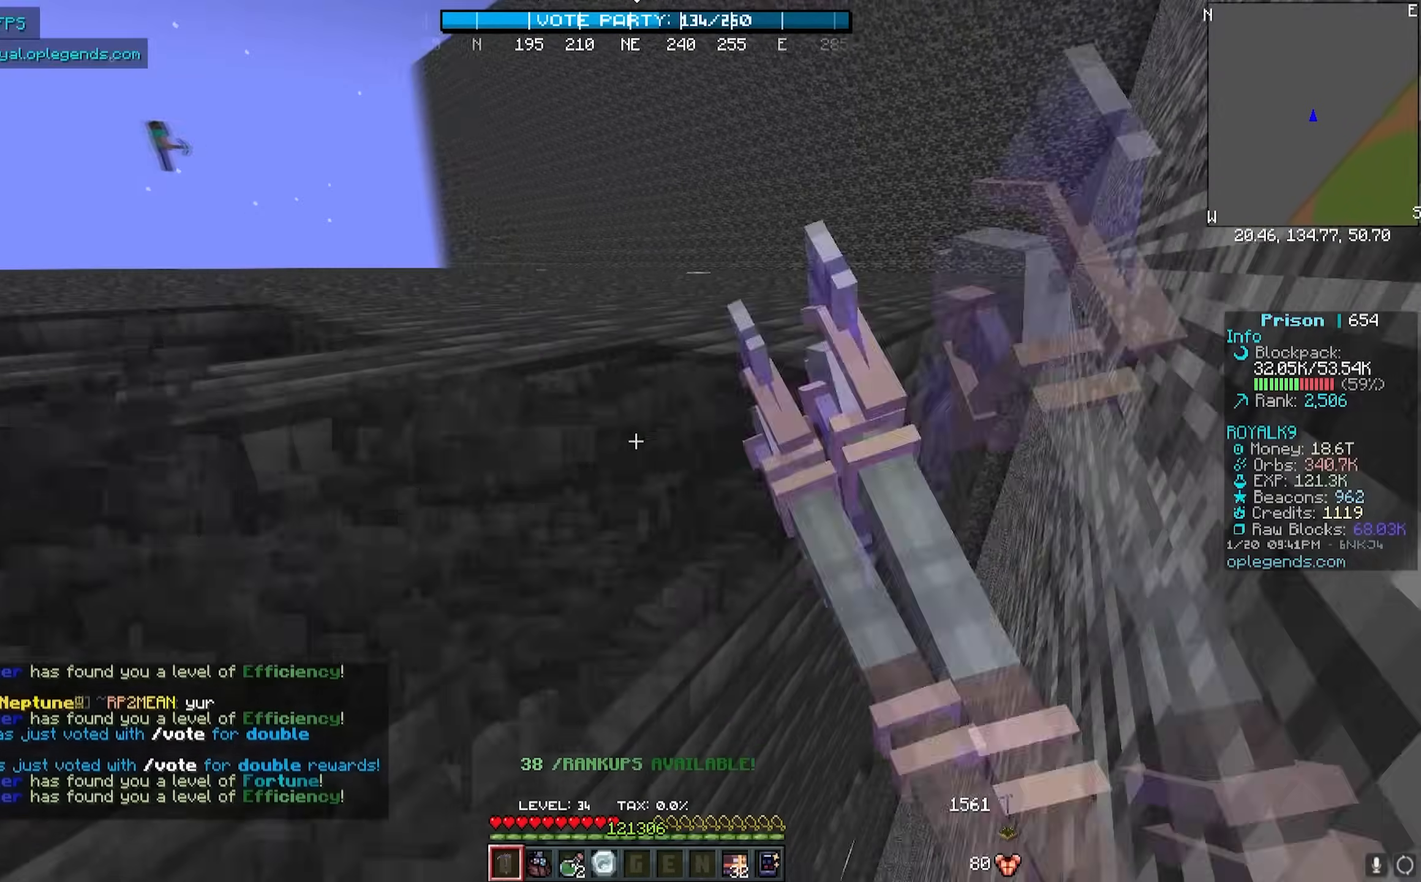
{"keys": ["d", "w"], "mouse": ["left"], "events": []}
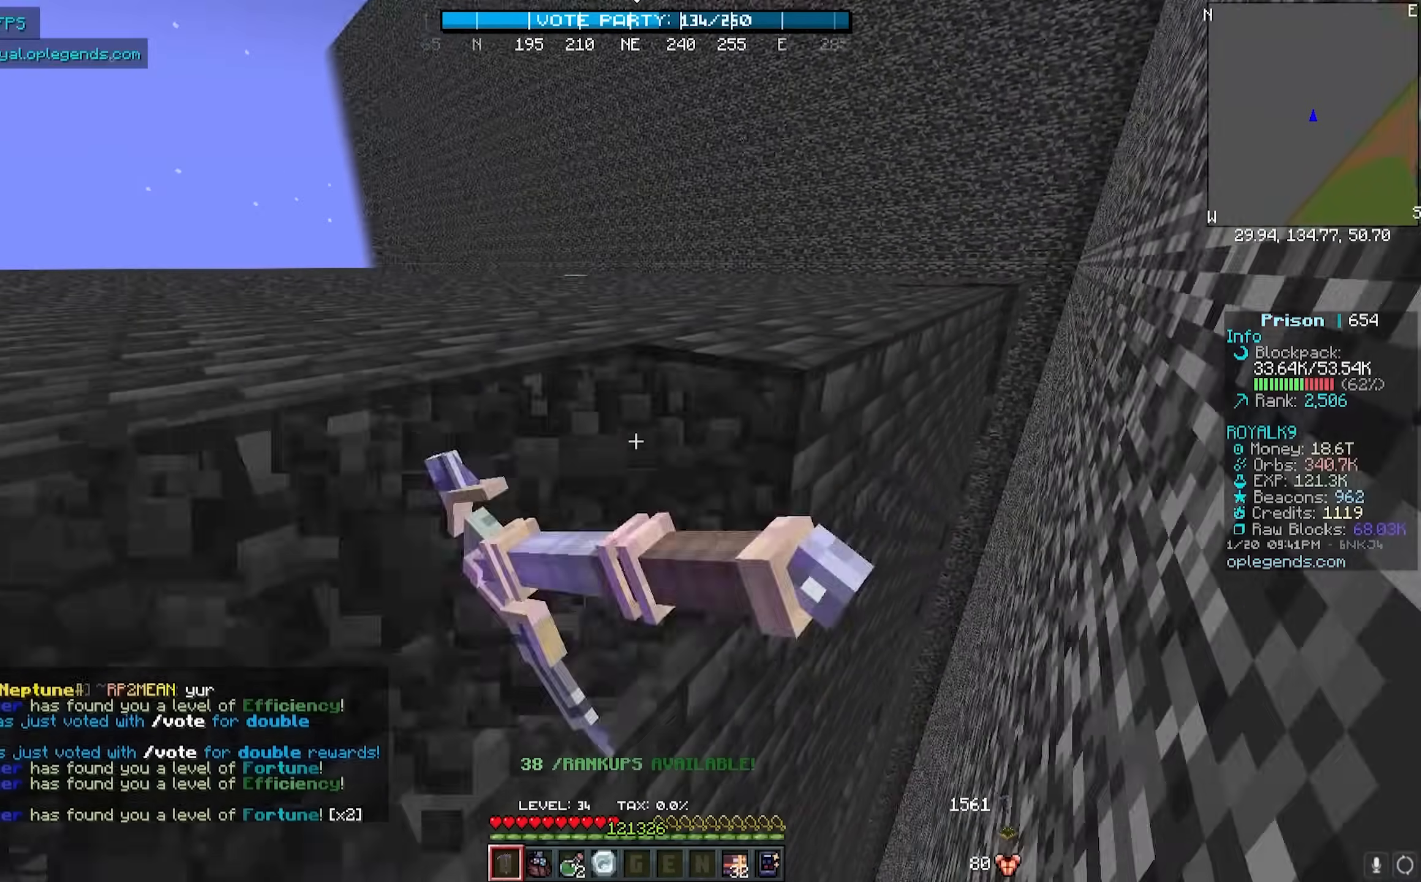
{"keys": ["d", "w"], "mouse": ["left"], "events": []}
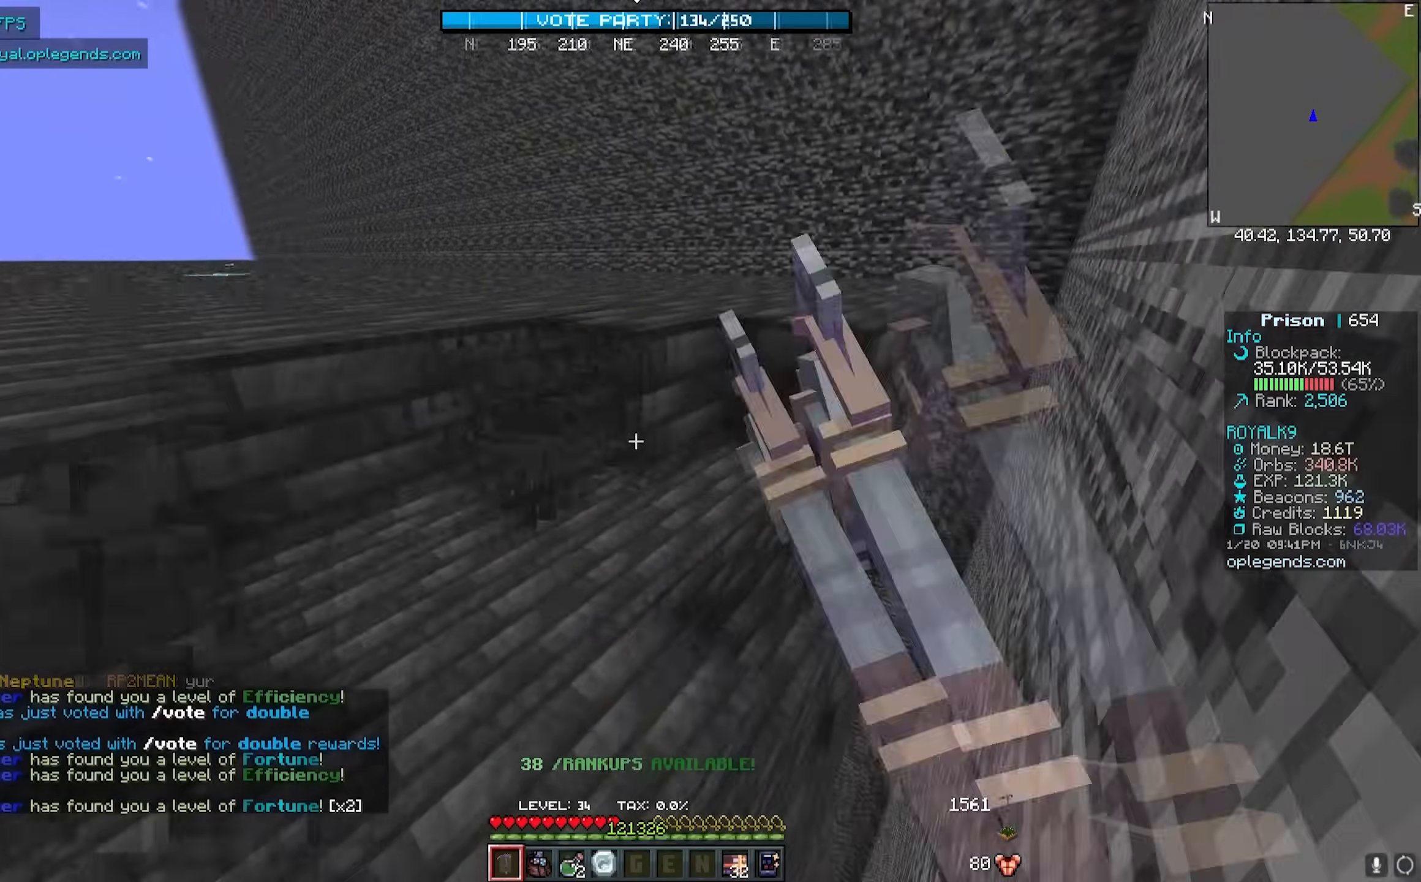
{"keys": ["d"], "mouse": ["left"], "events": [[250, "w", "up"], [317, "d", "up"], [450, "d", "down"]]}
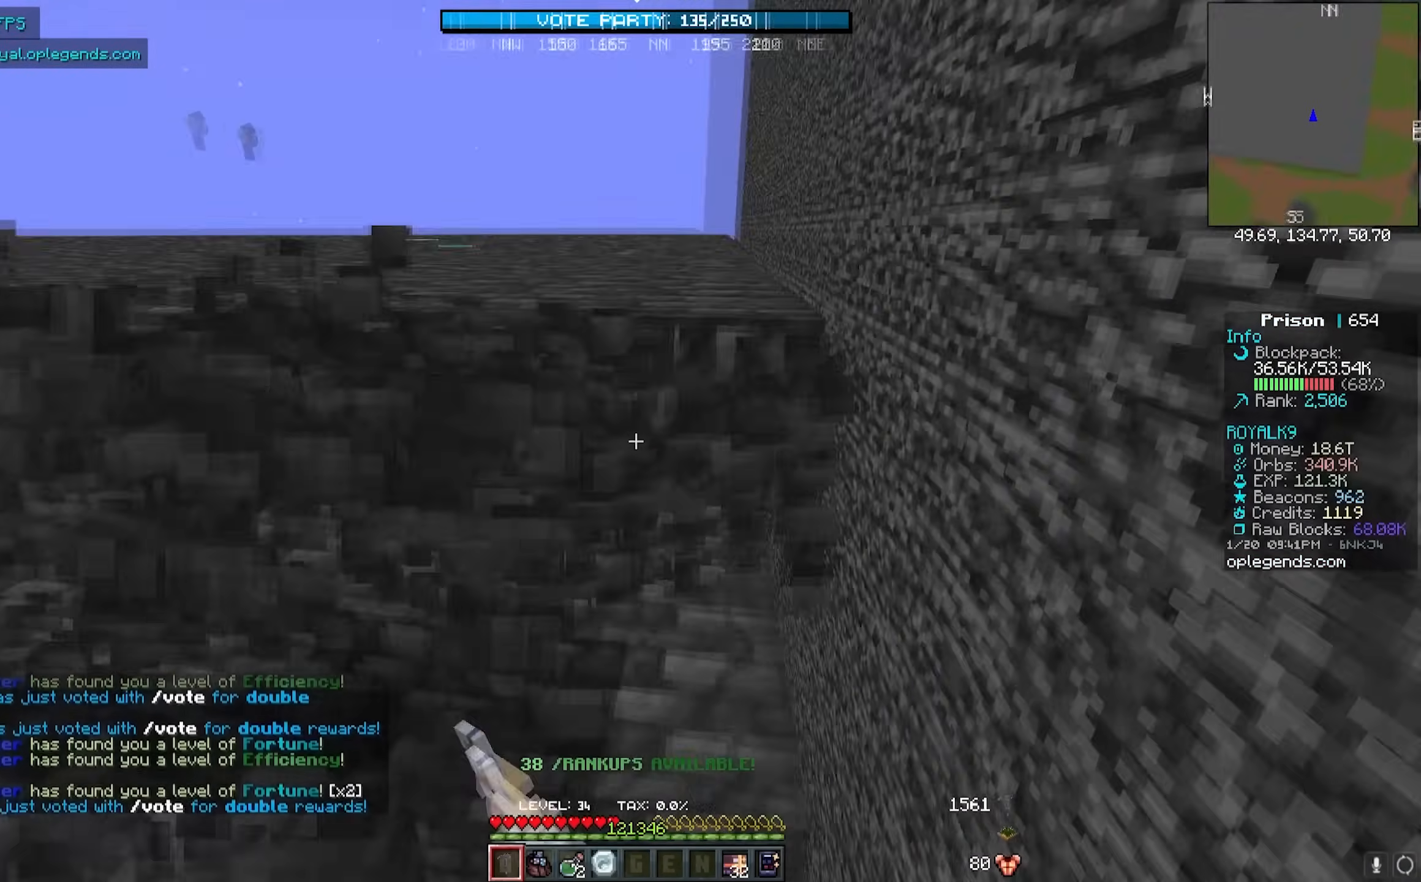
{"keys": ["d", "w"], "mouse": ["left"], "events": [[17, "w", "down"]]}
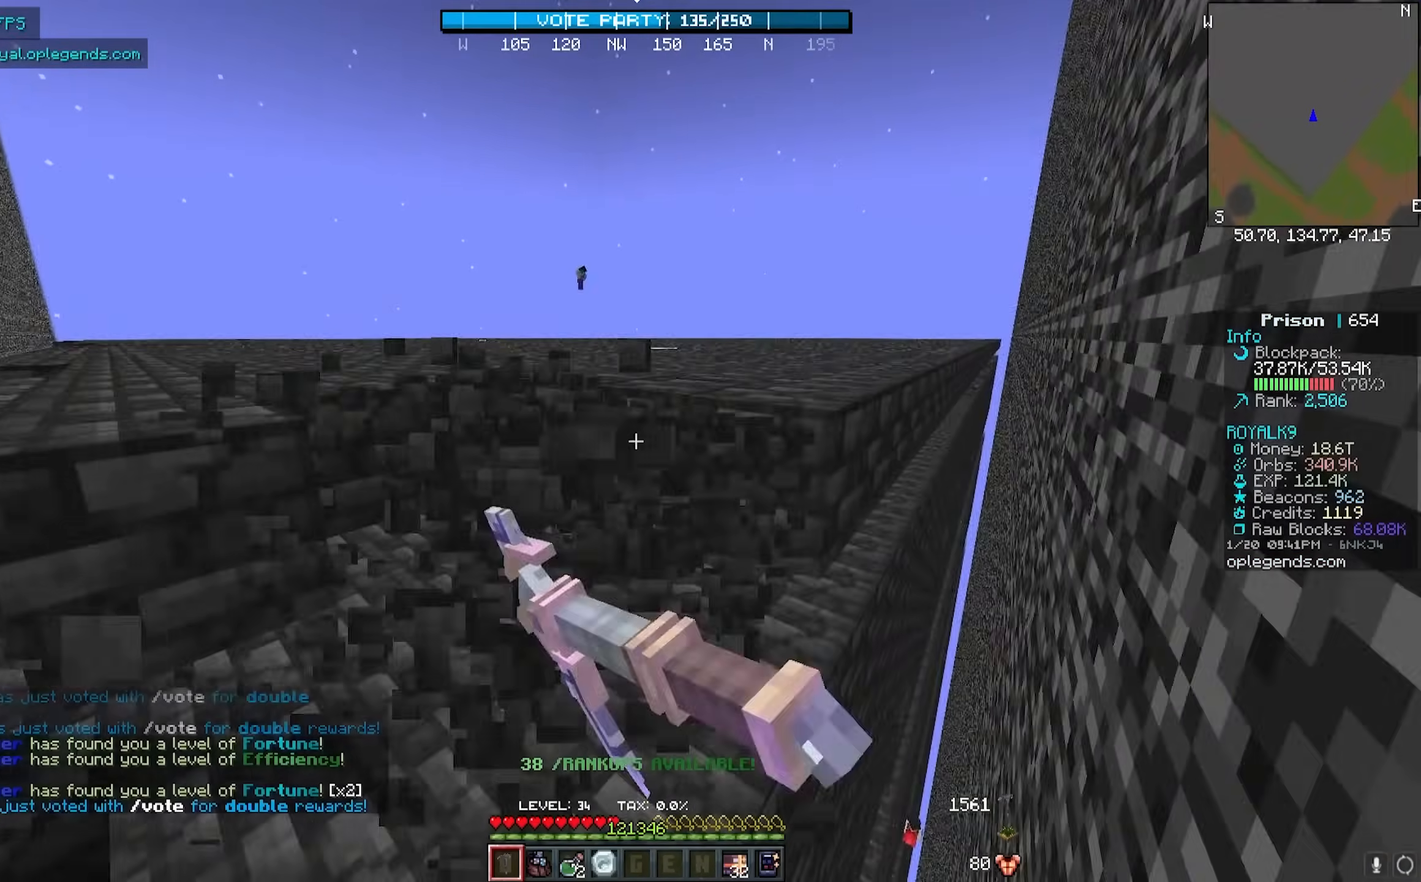
{"keys": ["d", "w"], "mouse": ["left"], "events": []}
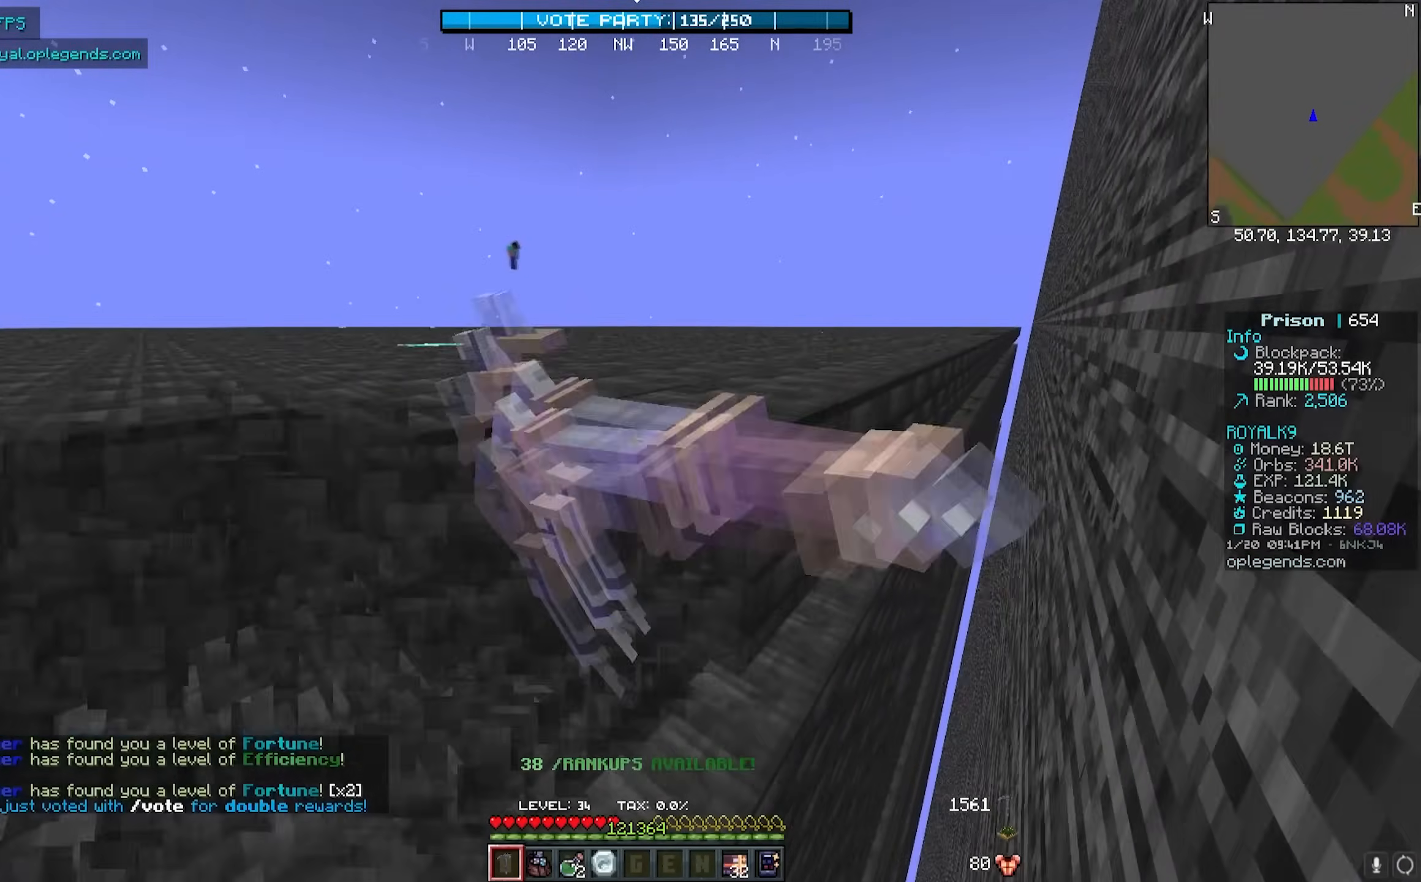
{"keys": ["d"], "mouse": [], "events": [[200, "mouse_left", "up"], [467, "w", "up"]]}
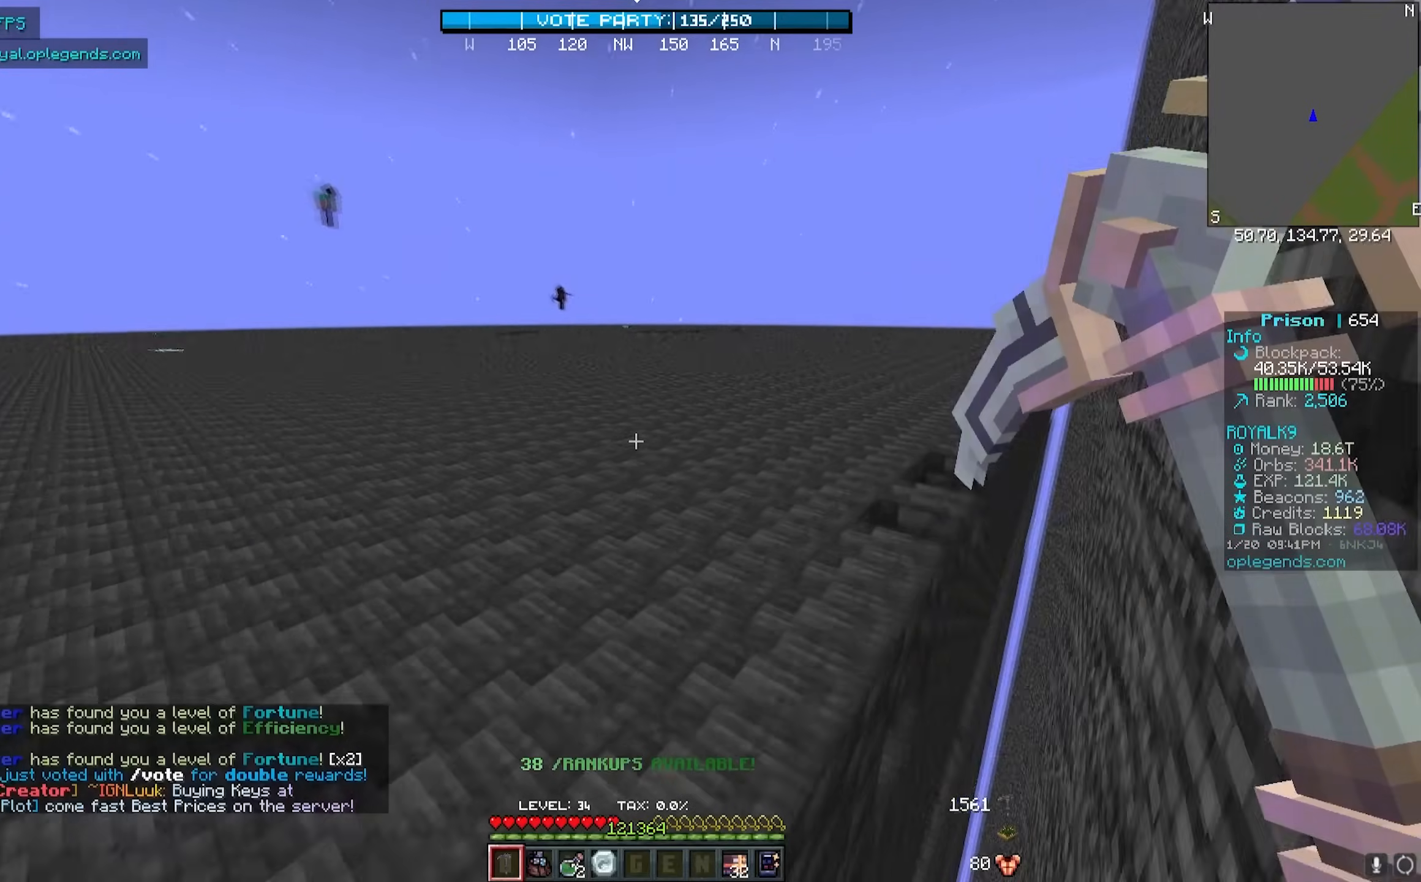
{"keys": [], "mouse": [], "events": [[17, "d", "up"]]}